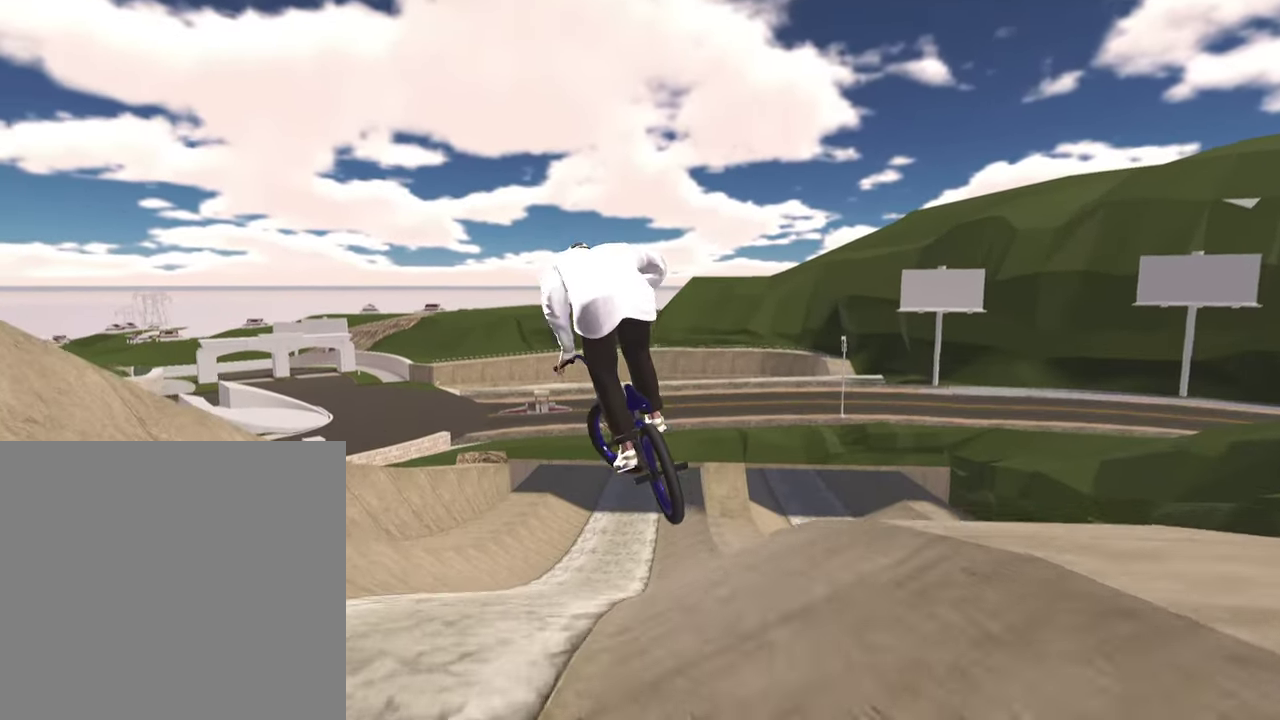
Gameplay with a controller (Xbox layout); each line is a JSON object with the inputs held at the frame after it (dt_ms = milliseconds from this image to that frame). "events" lists button and stick changes between this image and that frame as [ms after this image, input, new state], when the widget could be followed in between.
{"dt_ms": 400, "buttons": [], "left_stick": "center", "right_stick": "down", "events": [[17, "R1", "up"], [100, "R1", "down"], [217, "R1", "up"], [283, "R1", "down"], [367, "R1", "up"]]}
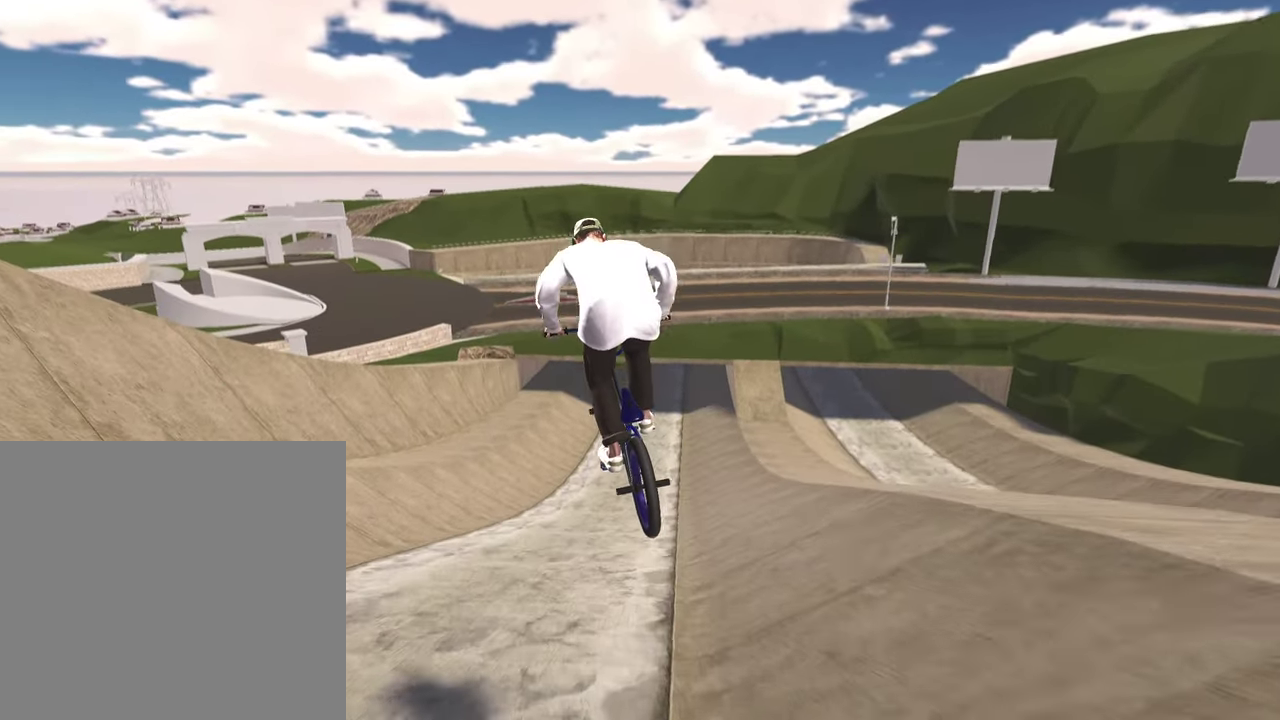
{"dt_ms": 800, "buttons": [], "left_stick": "center", "right_stick": "center", "events": [[83, "right_stick", "center"], [583, "left_stick", "right"], [717, "left_stick", "up-right"], [767, "left_stick", "center"]]}
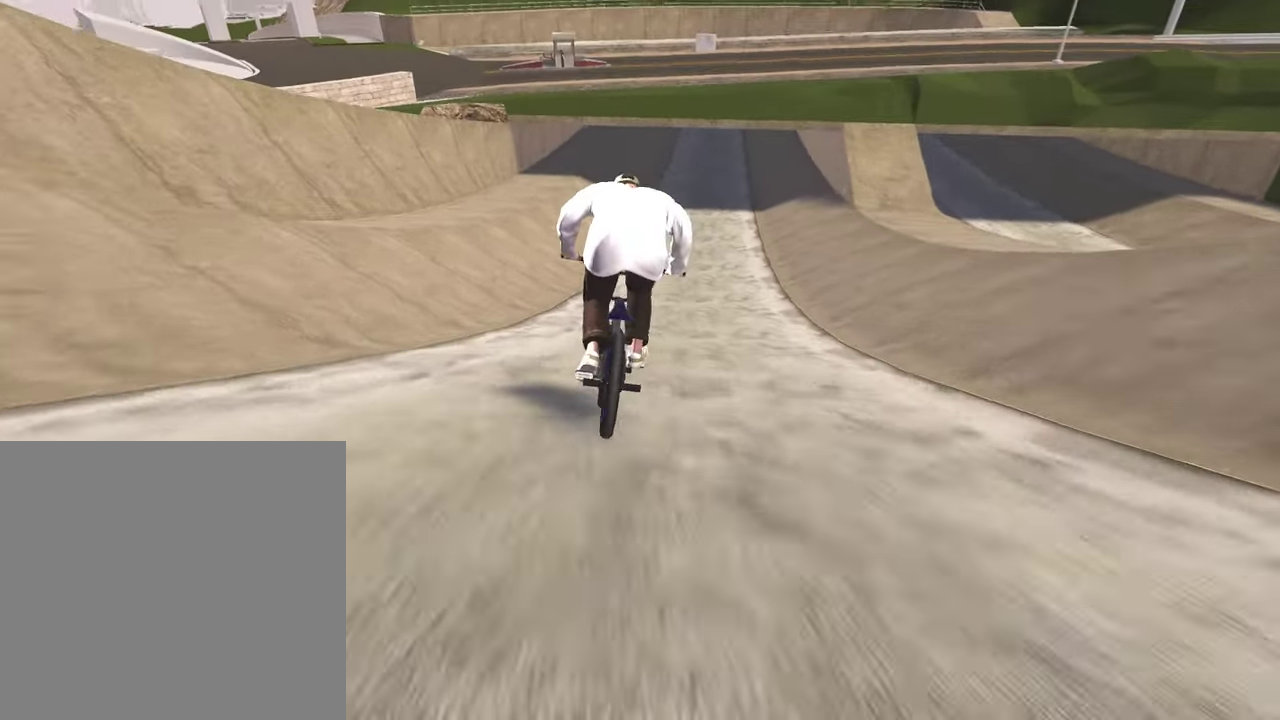
{"dt_ms": 300, "buttons": [], "left_stick": "center", "right_stick": "center", "events": []}
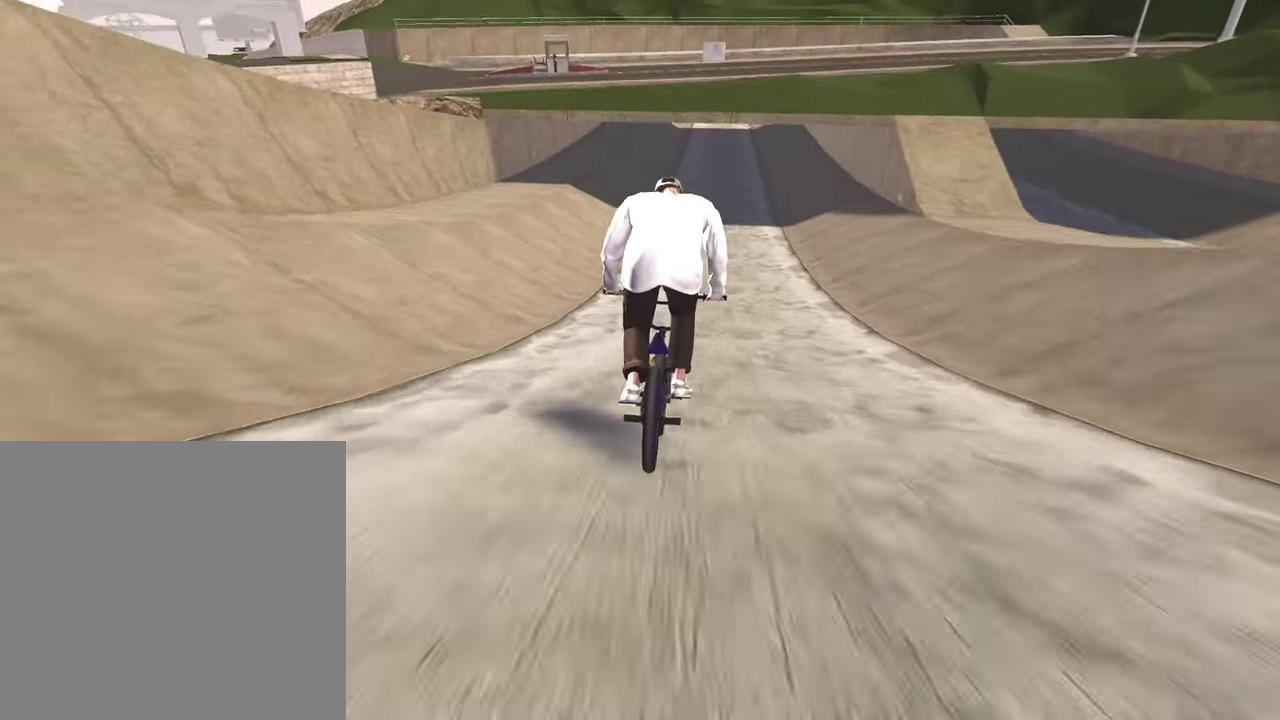
{"dt_ms": 500, "buttons": [], "left_stick": "center", "right_stick": "center", "events": [[17, "left_stick", "down"], [67, "right_stick", "down"], [333, "left_stick", "center"], [367, "right_stick", "center"]]}
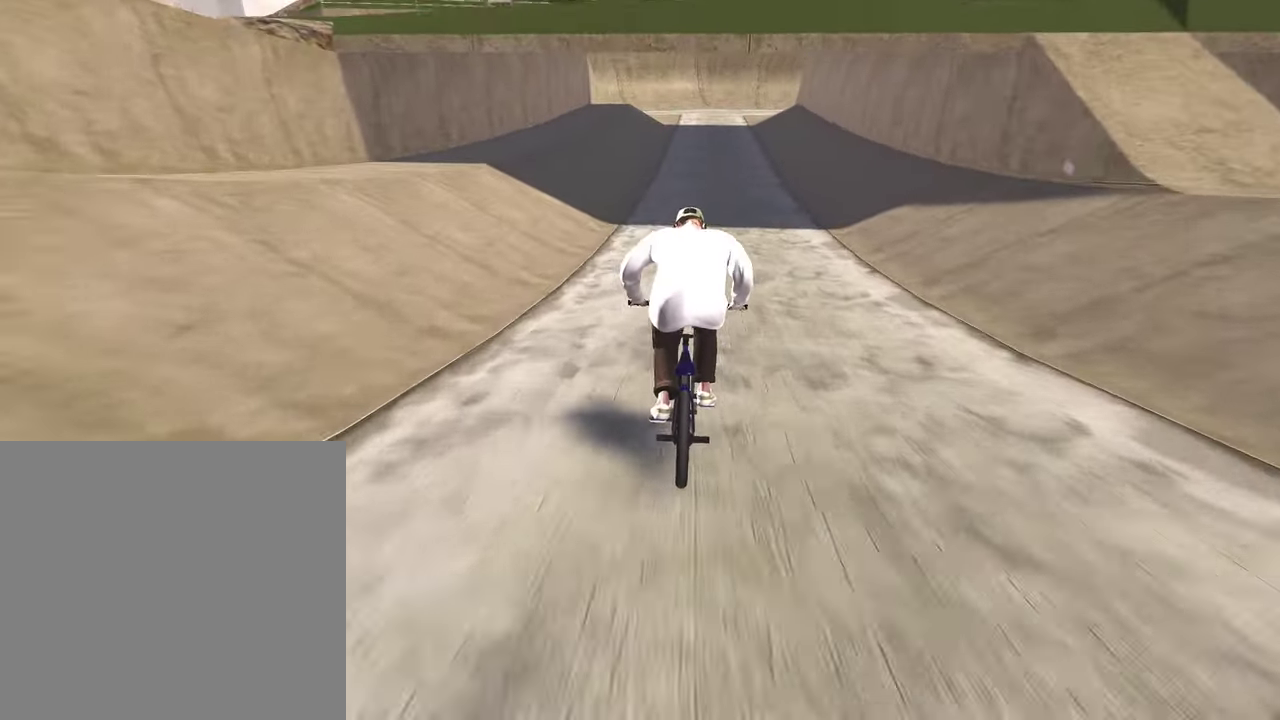
{"dt_ms": 500, "buttons": [], "left_stick": "center", "right_stick": "up-right"}
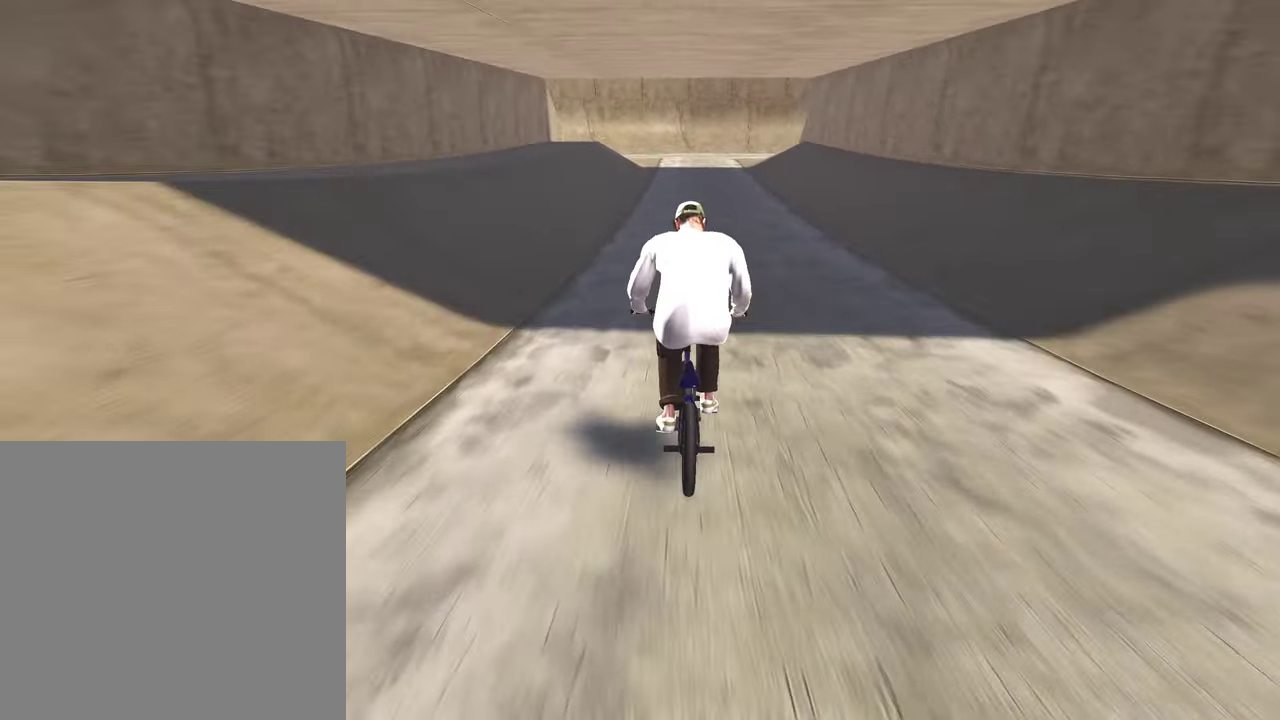
{"dt_ms": 300, "buttons": [], "left_stick": "center", "right_stick": "center"}
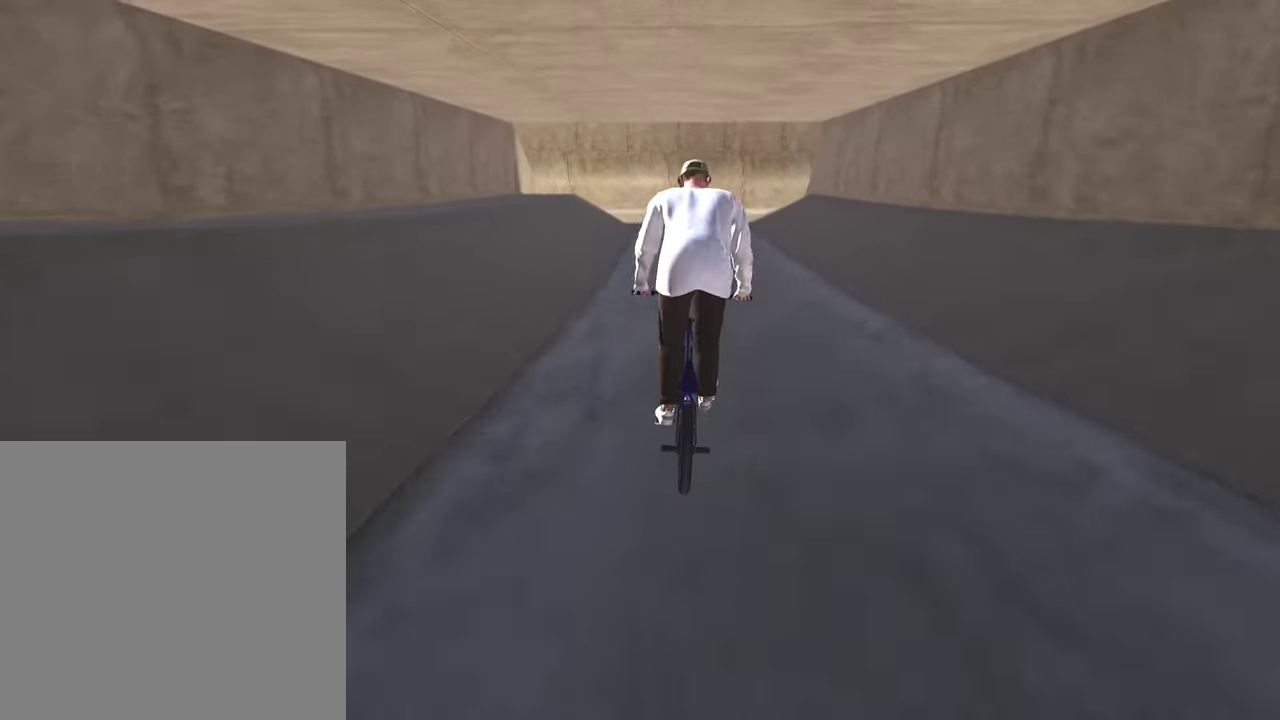
{"dt_ms": 700, "buttons": [], "left_stick": "center", "right_stick": "down", "events": [[550, "right_stick", "down"]]}
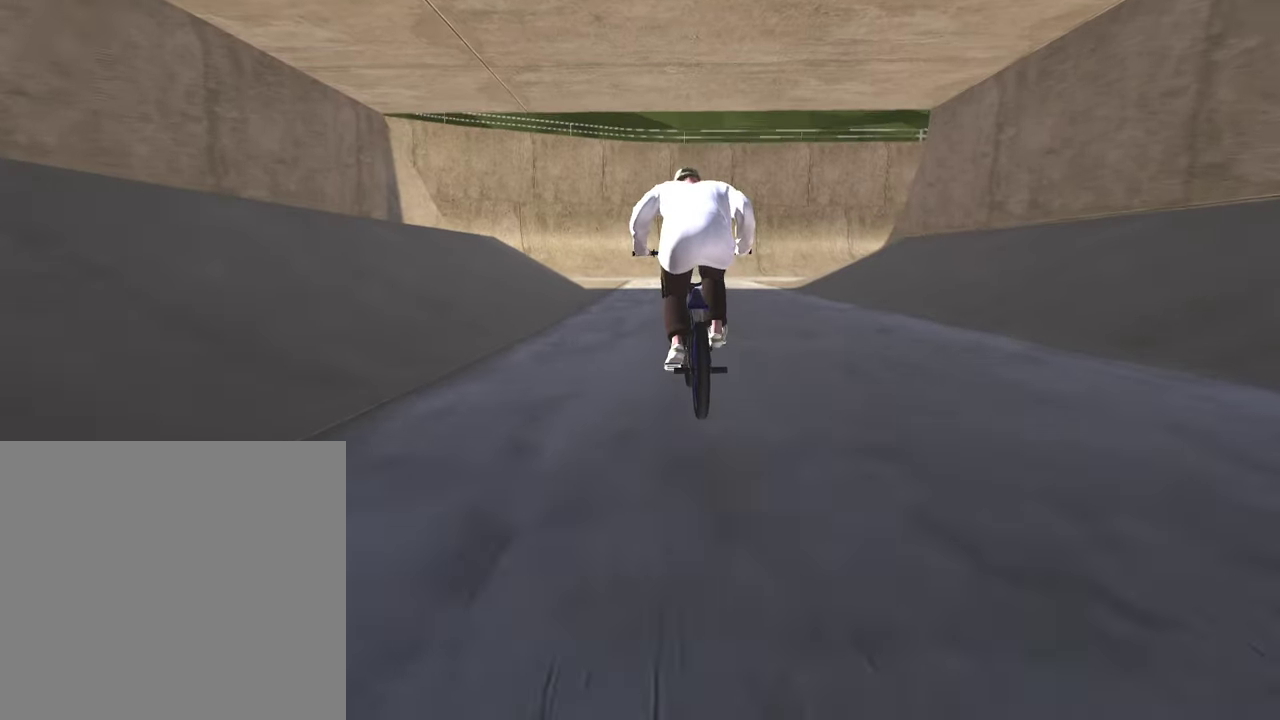
{"dt_ms": 500, "buttons": [], "left_stick": "center", "right_stick": "center", "events": [[83, "right_stick", "up-left"], [150, "right_stick", "center"]]}
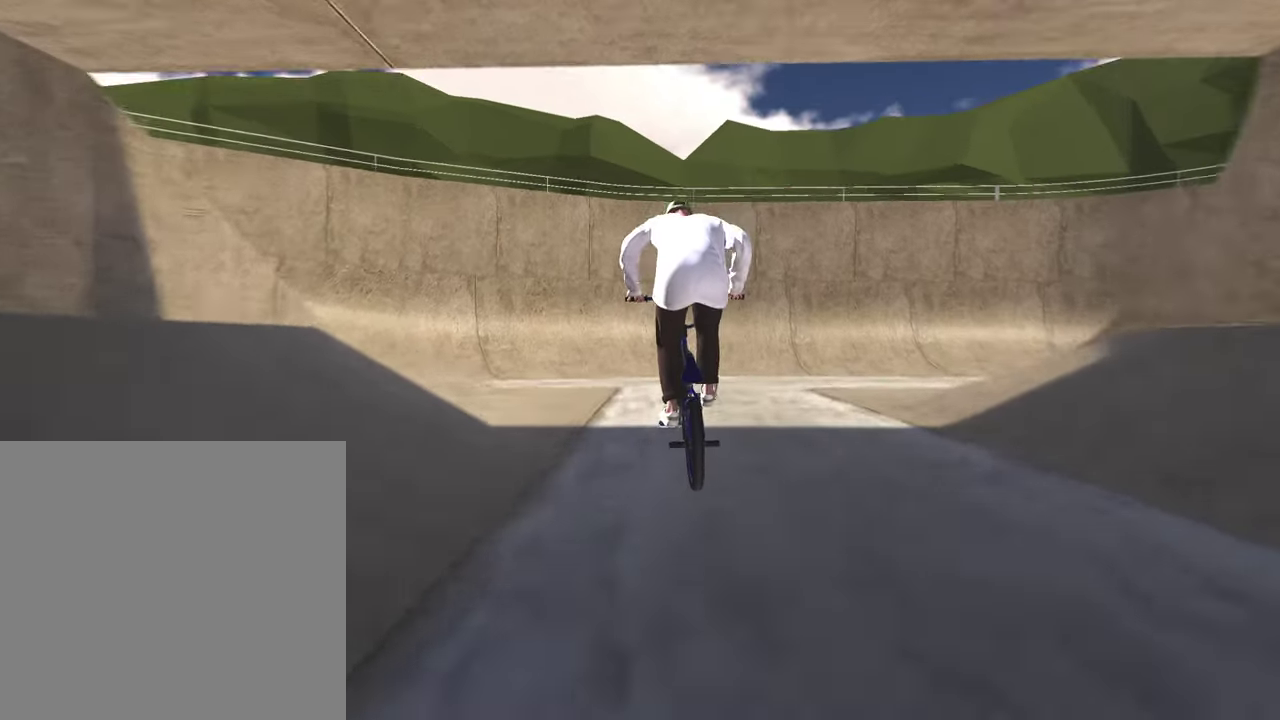
{"dt_ms": 600, "buttons": [], "left_stick": "center", "right_stick": "center", "events": []}
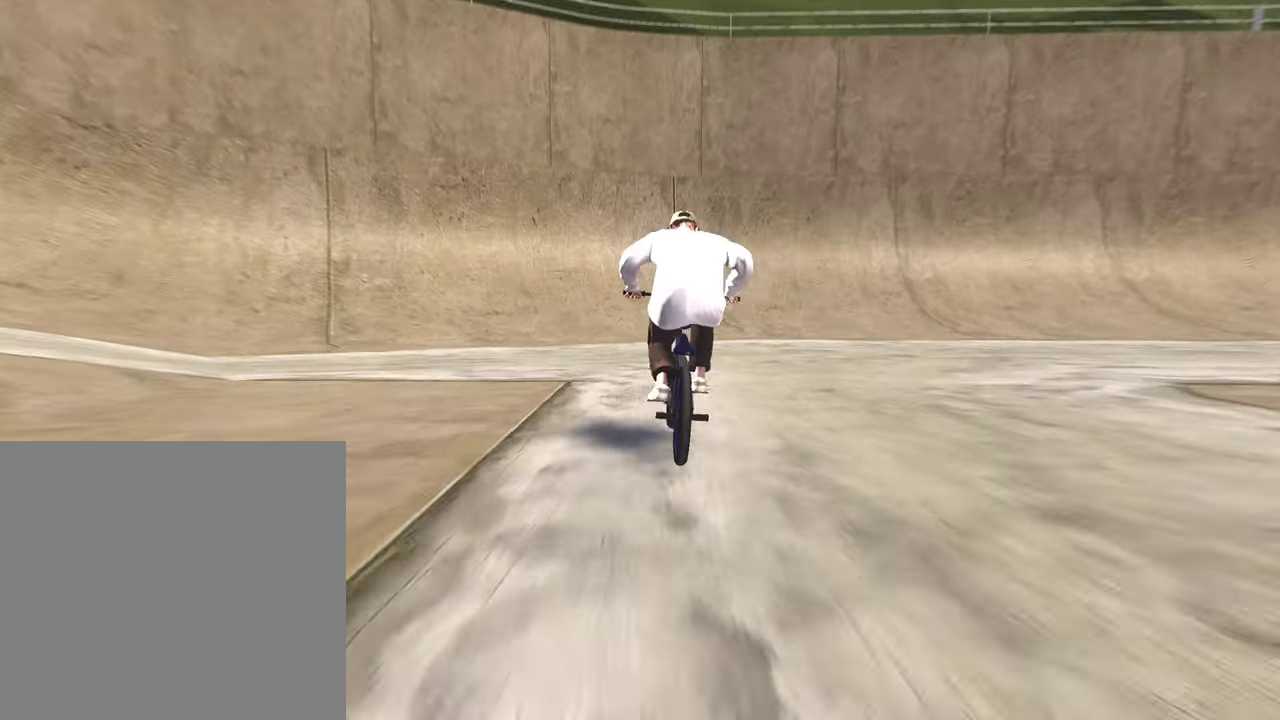
{"dt_ms": 400, "buttons": [], "left_stick": "center", "right_stick": "center", "events": [[133, "left_stick", "right"], [233, "left_stick", "center"]]}
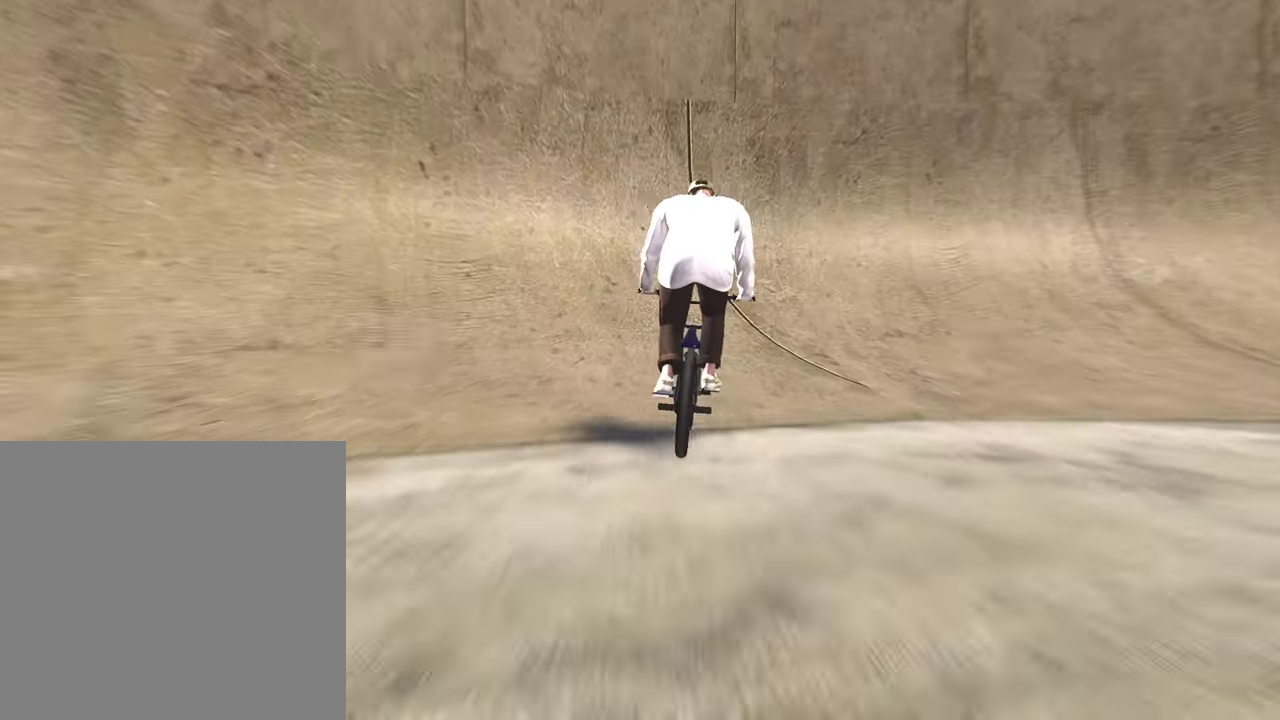
{"dt_ms": 500, "buttons": [], "left_stick": "up-right", "right_stick": "down", "events": [[17, "right_stick", "down"], [50, "left_stick", "down"], [217, "left_stick", "up"], [283, "left_stick", "up-right"]]}
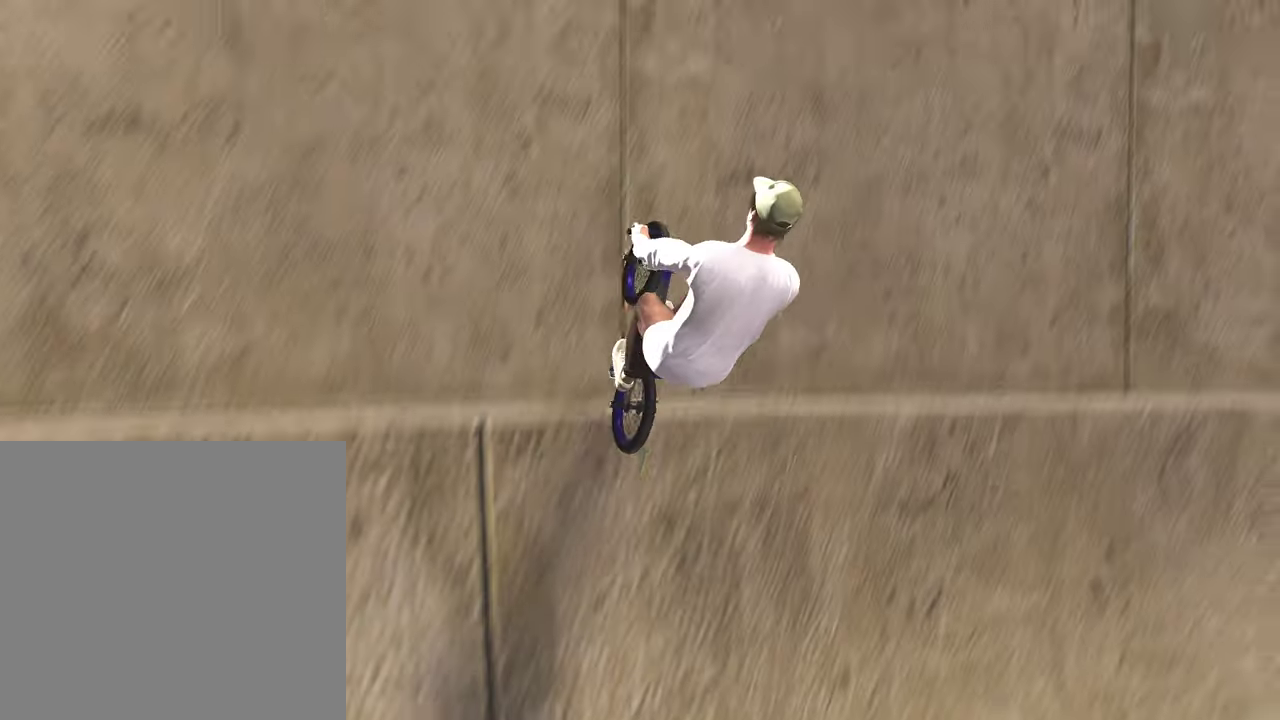
{"dt_ms": 500, "buttons": [], "left_stick": "center", "right_stick": "center", "events": [[17, "left_stick", "center"], [183, "right_stick", "up"], [300, "right_stick", "center"]]}
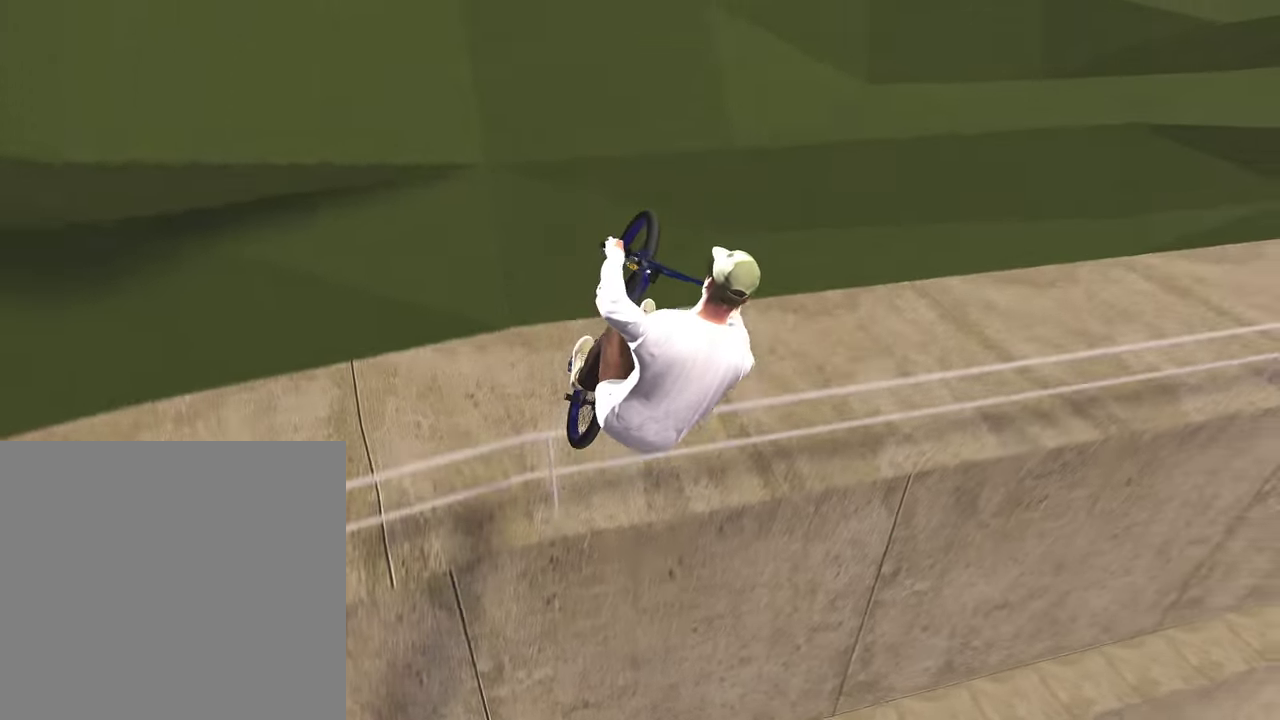
{"dt_ms": 300, "buttons": ["L1", "R1"], "left_stick": "center", "right_stick": "up-left", "events": [[150, "L1", "down"], [150, "R1", "down"], [167, "right_stick", "left"], [250, "right_stick", "up-left"]]}
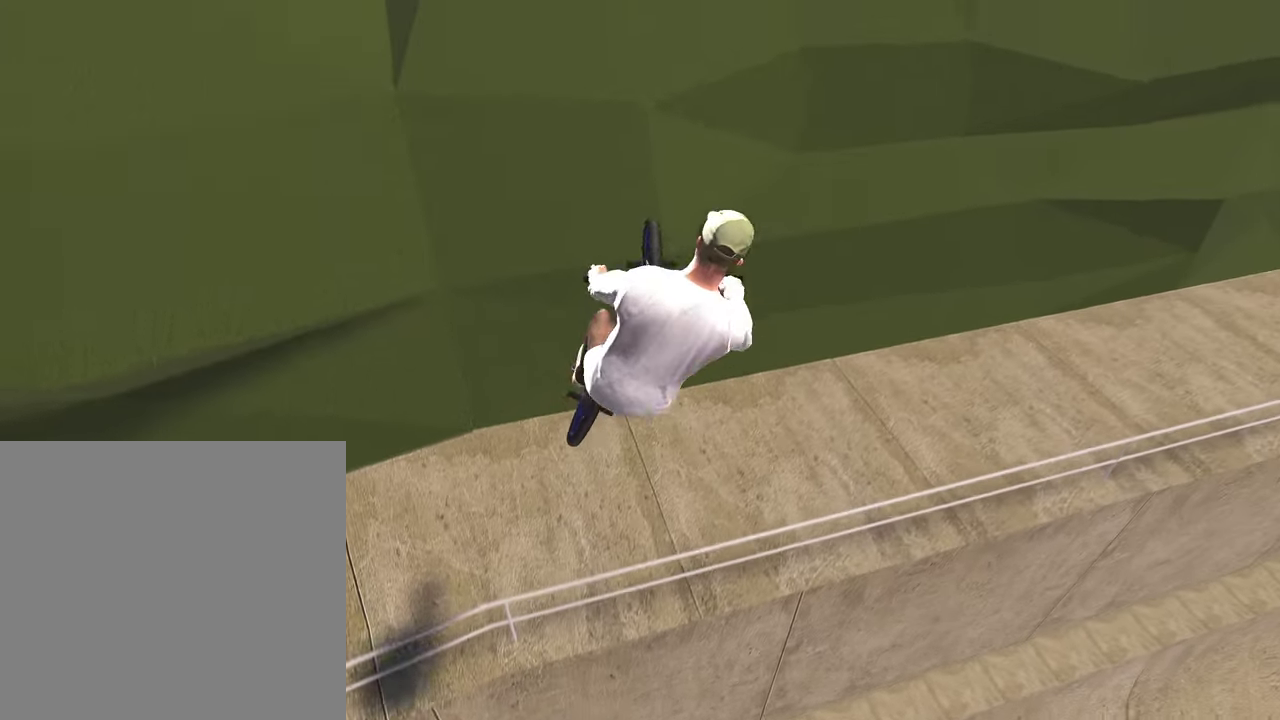
{"dt_ms": 900, "buttons": [], "left_stick": "center", "right_stick": "center", "events": [[83, "right_stick", "up"], [300, "right_stick", "up-right"], [517, "L1", "up"], [517, "R1", "up"], [550, "right_stick", "center"]]}
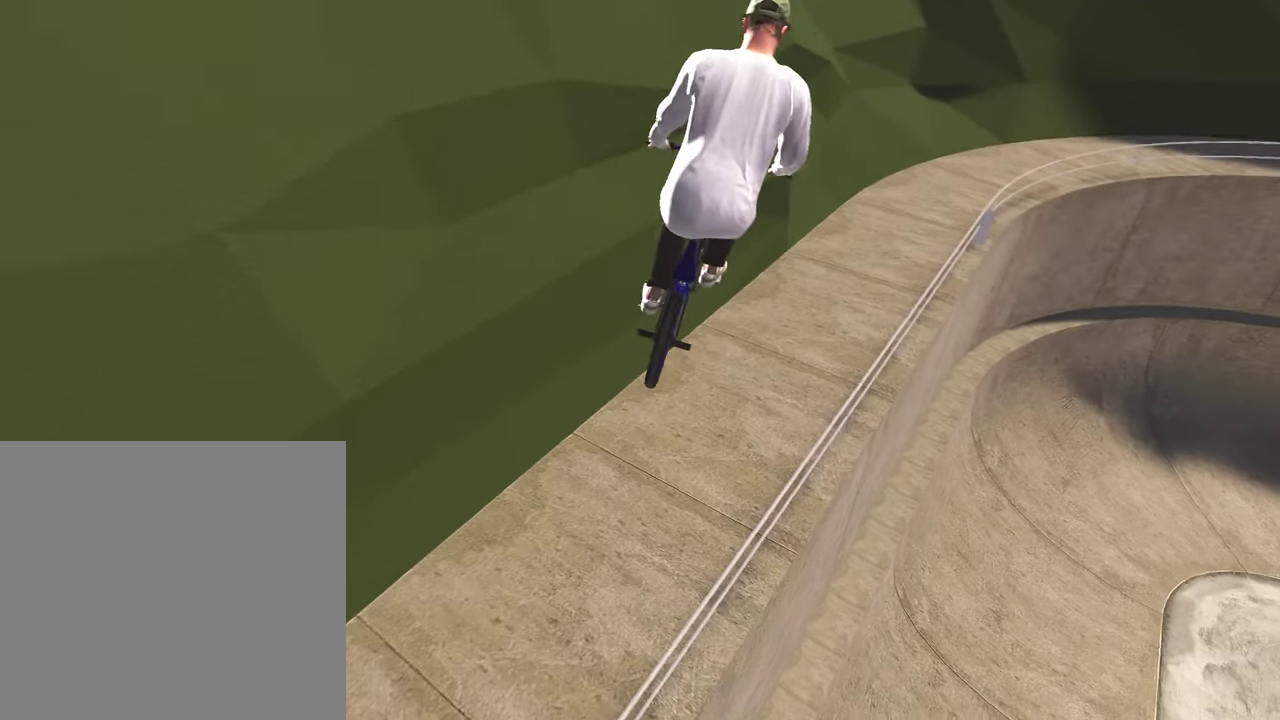
{"dt_ms": 300, "buttons": [], "left_stick": "center", "right_stick": "center", "events": []}
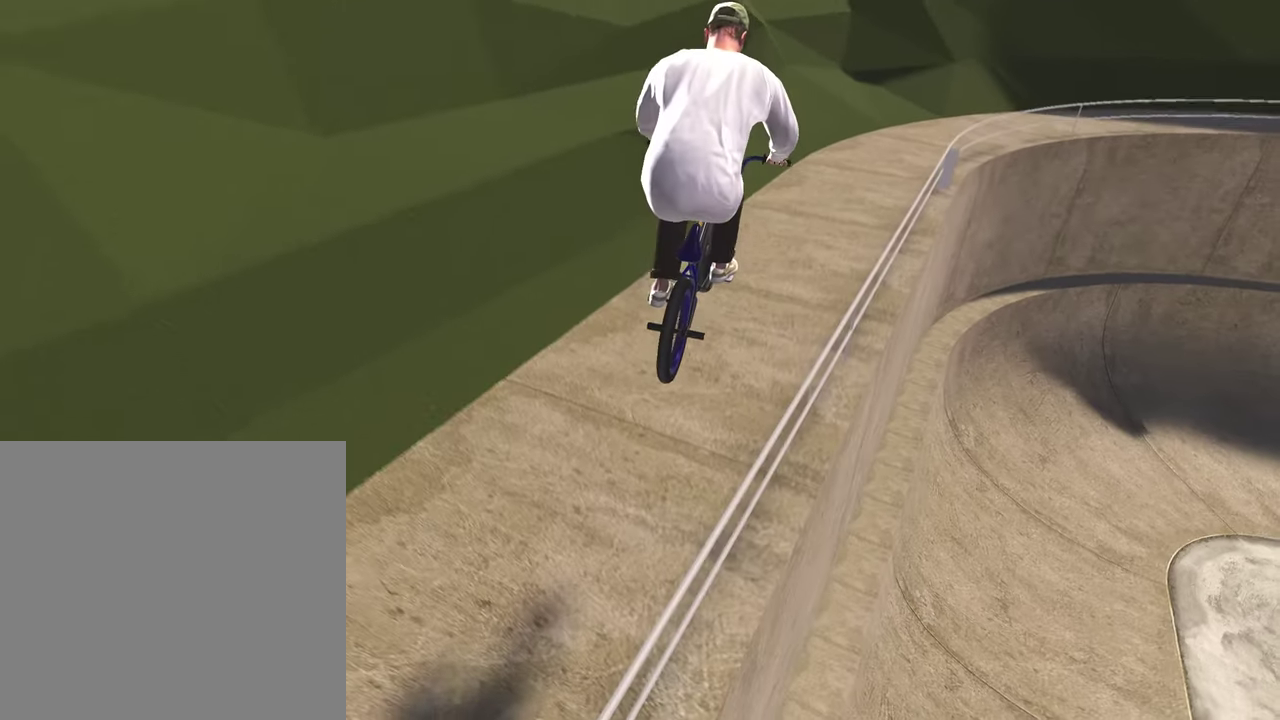
{"dt_ms": 500, "buttons": [], "left_stick": "center", "right_stick": "center", "events": []}
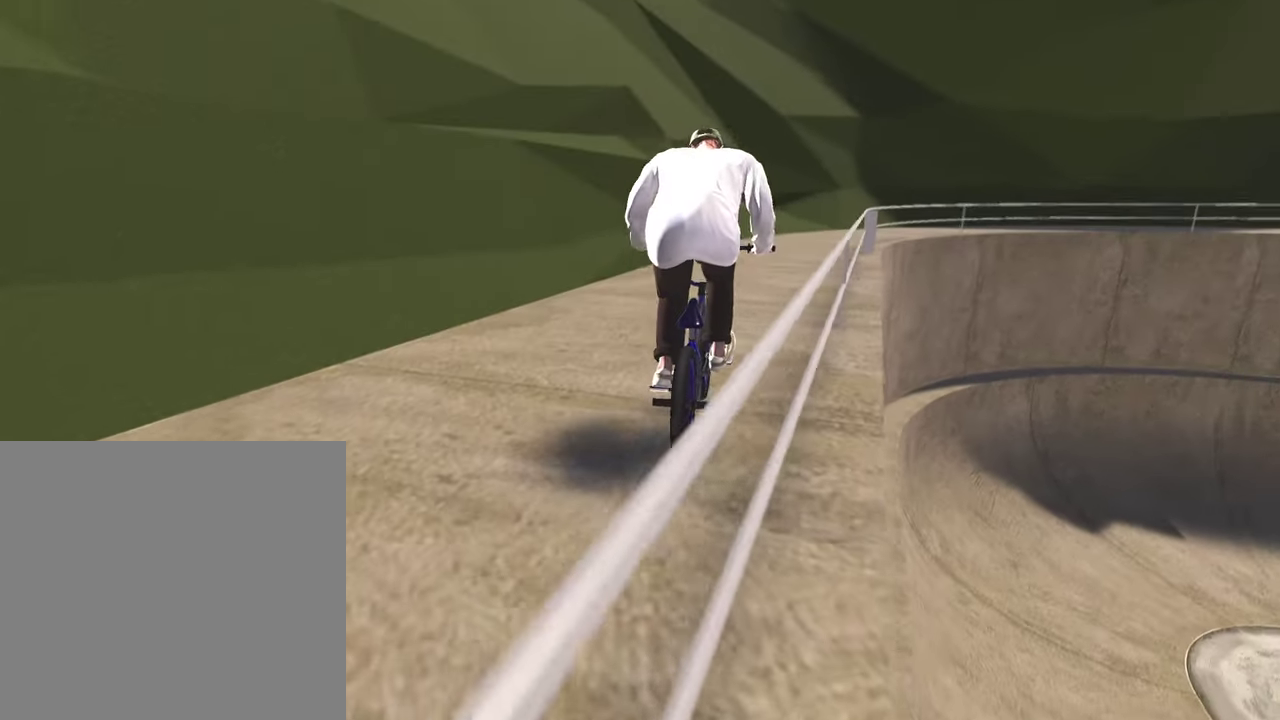
{"dt_ms": 500, "buttons": [], "left_stick": "up-right", "right_stick": "center", "events": [[183, "A", "down"], [283, "left_stick", "up"], [333, "left_stick", "up-right"], [483, "A", "up"]]}
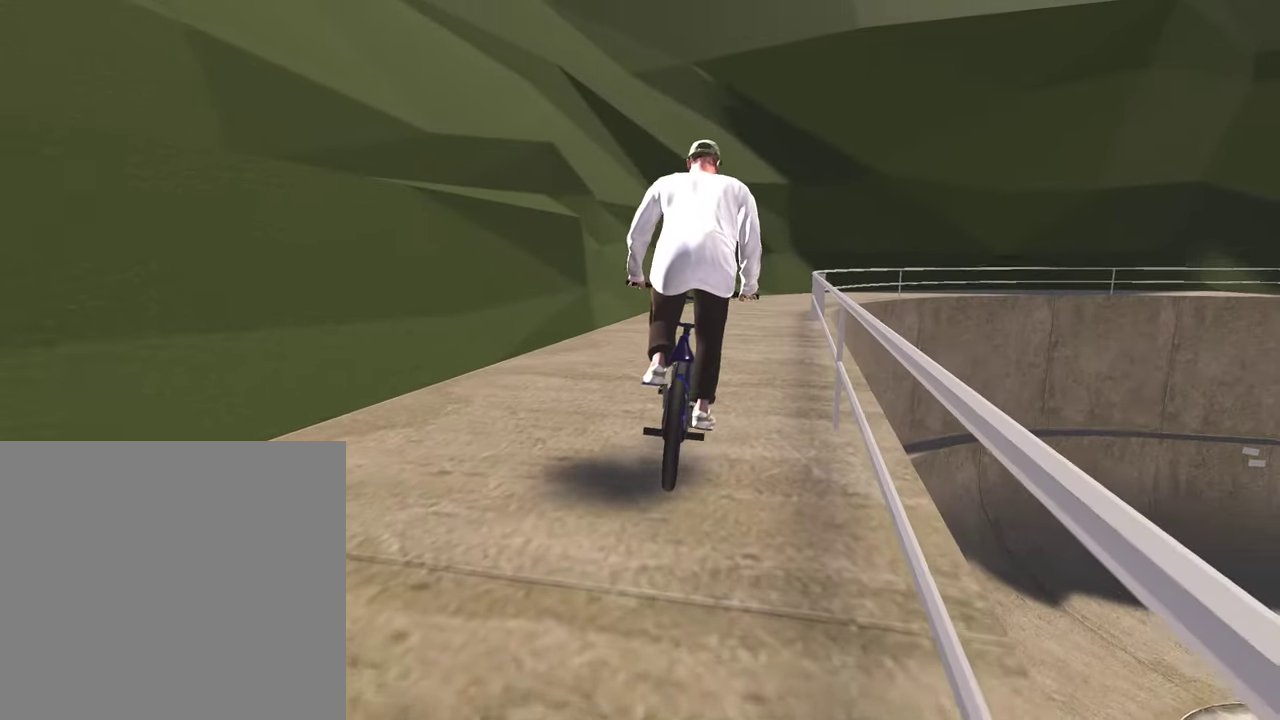
{"dt_ms": 300, "buttons": [], "left_stick": "center", "right_stick": "down", "events": [[83, "left_stick", "center"], [283, "right_stick", "down"]]}
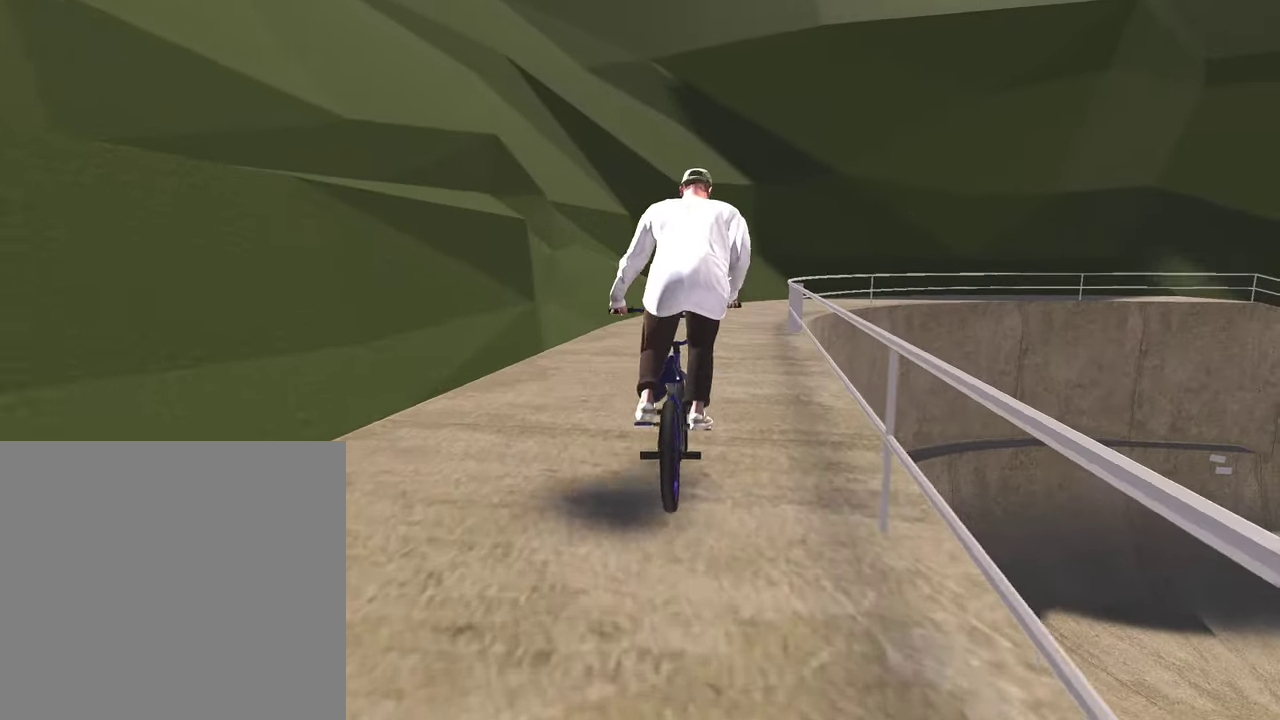
{"dt_ms": 800, "buttons": [], "left_stick": "center", "right_stick": "down", "events": [[33, "left_stick", "right"], [200, "left_stick", "center"], [617, "left_stick", "right"], [700, "left_stick", "center"]]}
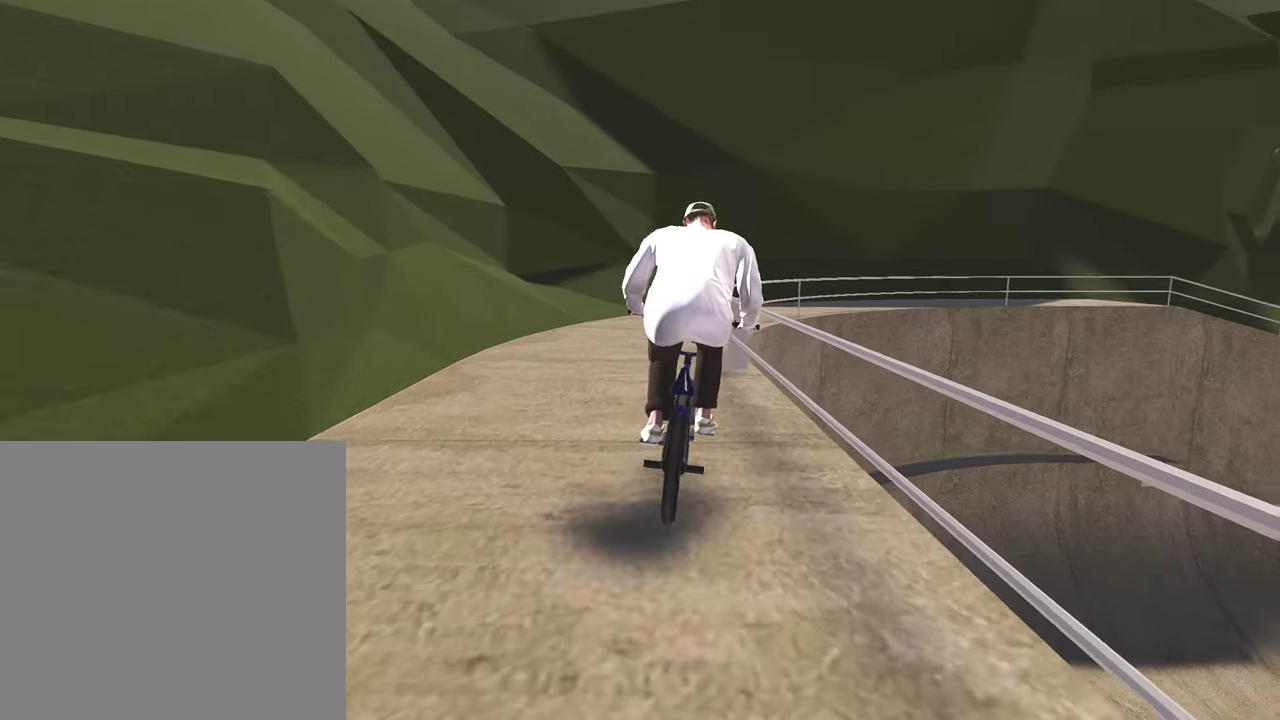
{"dt_ms": 400, "buttons": [], "left_stick": "center", "right_stick": "down", "events": []}
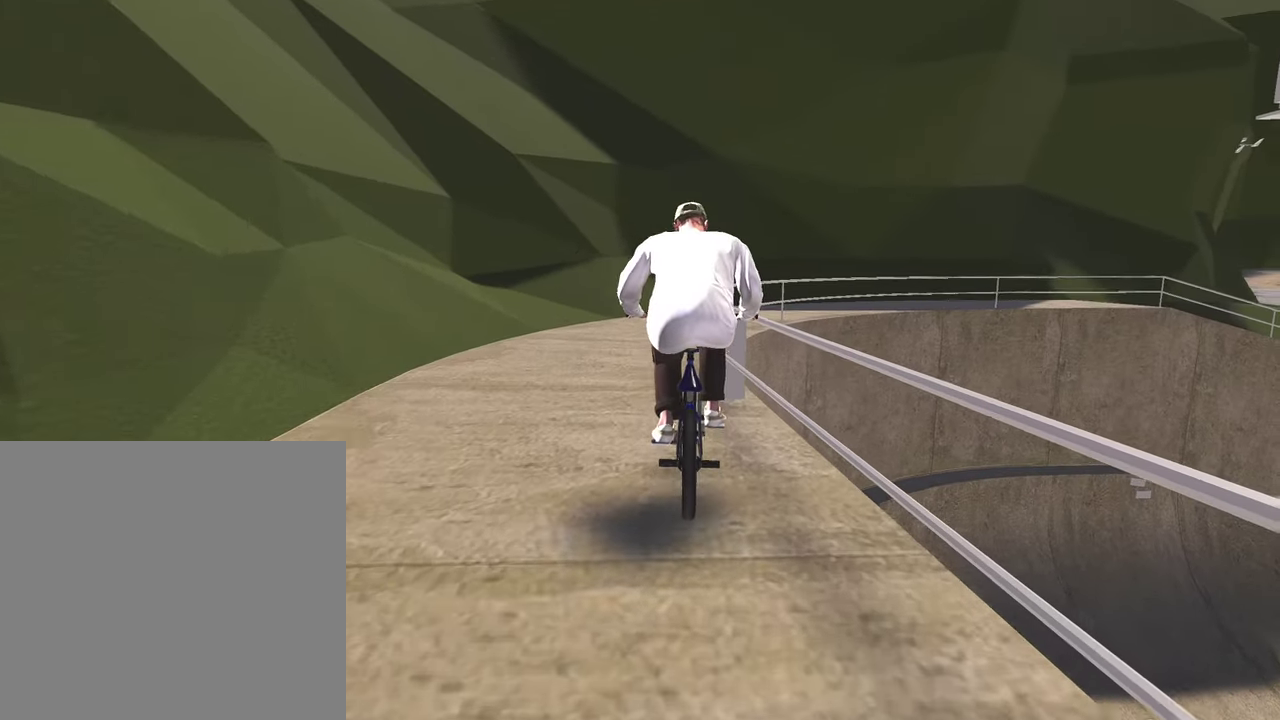
{"dt_ms": 600, "buttons": [], "left_stick": "center", "right_stick": "center", "events": [[67, "right_stick", "up"], [183, "right_stick", "down"], [217, "R1", "down"], [350, "R1", "up"], [367, "right_stick", "center"]]}
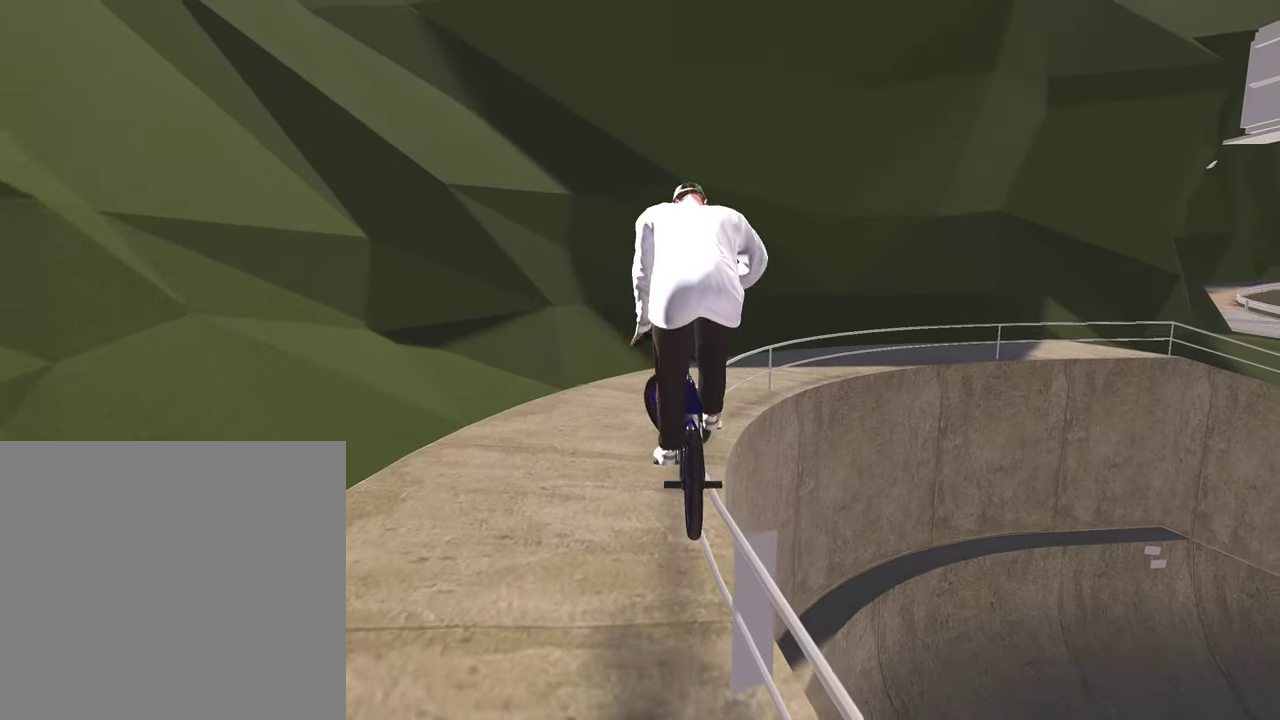
{"dt_ms": 400, "buttons": [], "left_stick": "center", "right_stick": "down", "events": [[383, "right_stick", "down"]]}
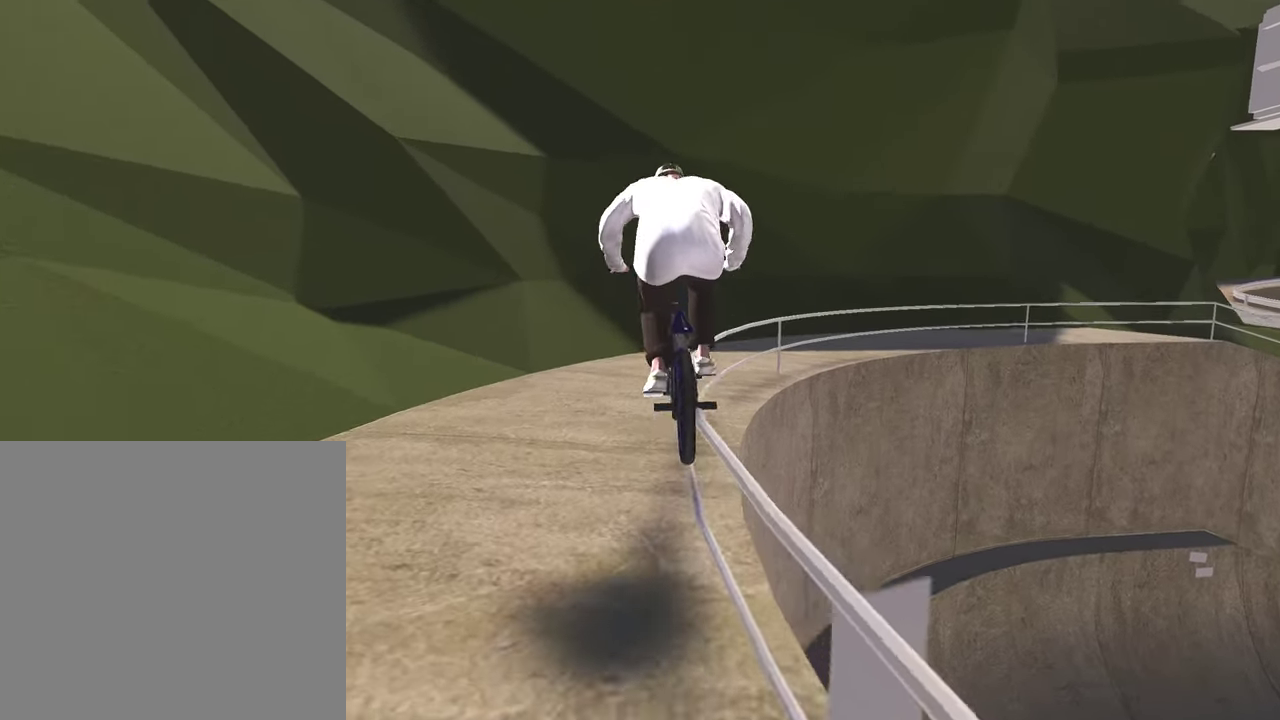
{"dt_ms": 400, "buttons": ["R2"], "left_stick": "center", "right_stick": "down", "events": [[267, "R2", "down"]]}
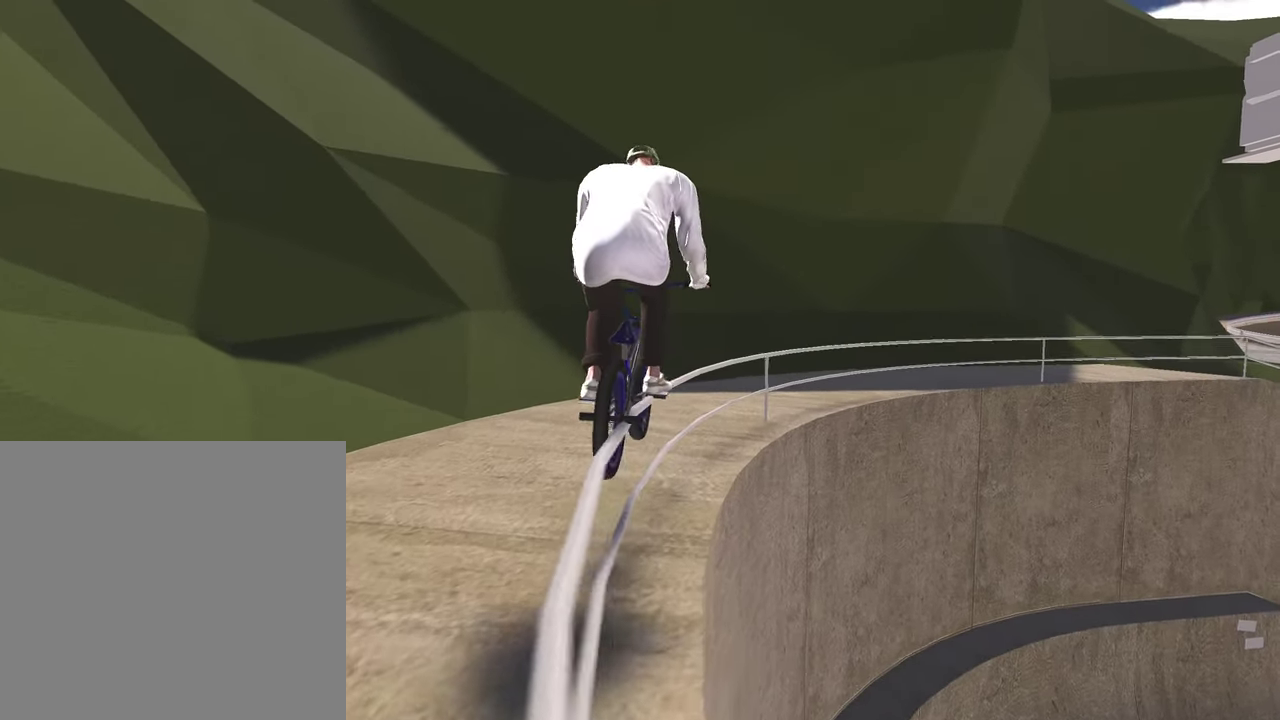
{"dt_ms": 800, "buttons": [], "left_stick": "center", "right_stick": "center", "events": [[183, "left_stick", "right"], [183, "right_stick", "up"], [333, "R2", "up"], [333, "right_stick", "center"], [500, "left_stick", "center"]]}
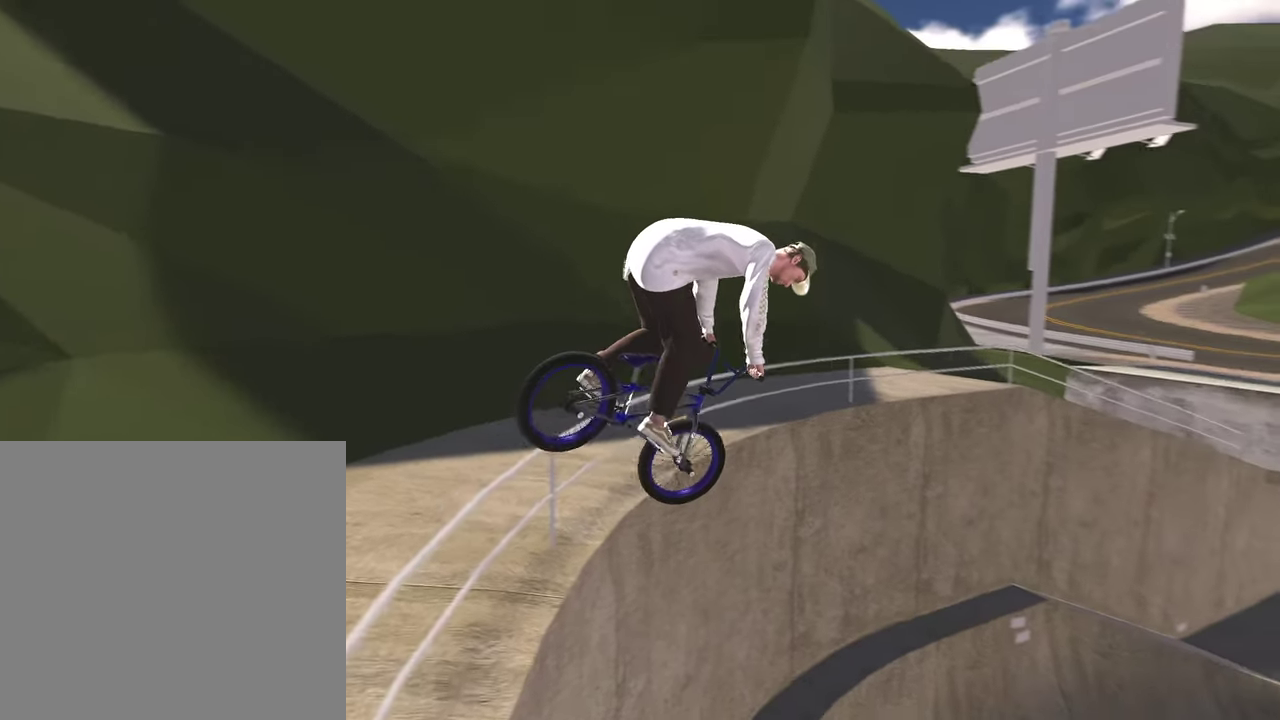
{"dt_ms": 300, "buttons": [], "left_stick": "center", "right_stick": "center", "events": [[200, "left_stick", "left"], [300, "left_stick", "center"]]}
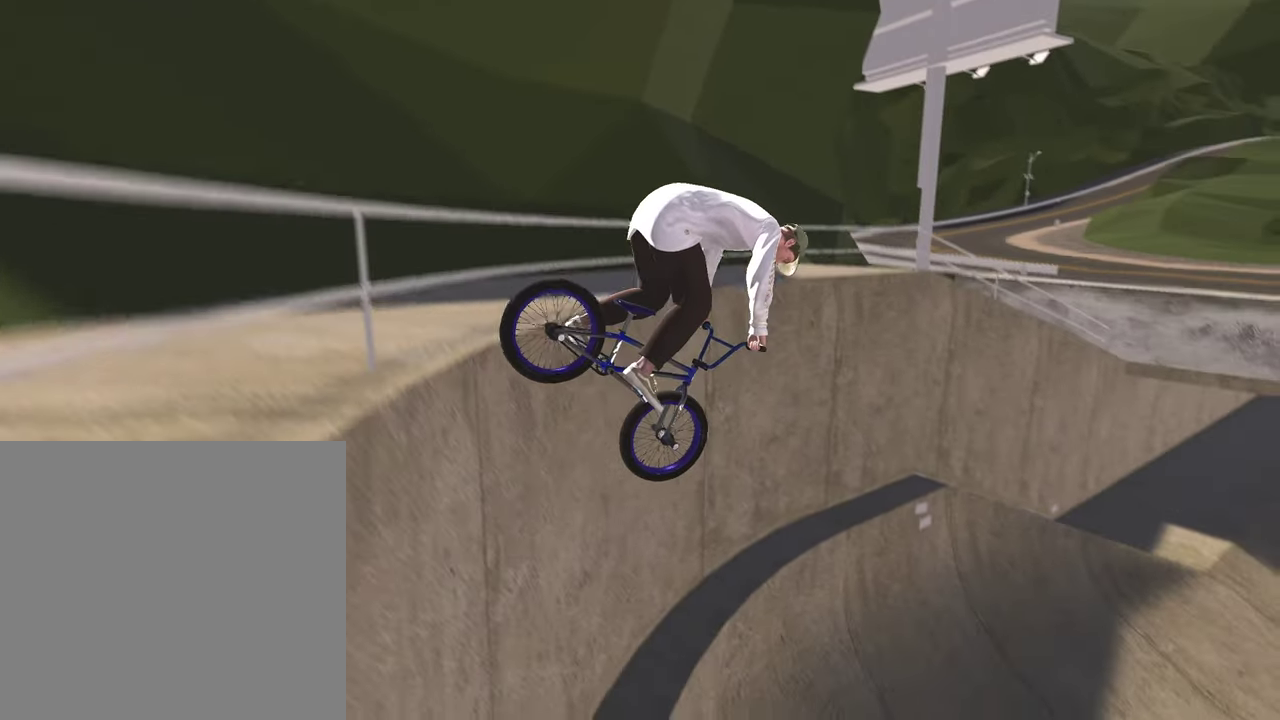
{"dt_ms": 500, "buttons": [], "left_stick": "left", "right_stick": "center", "events": [[183, "left_stick", "left"], [350, "left_stick", "center"], [500, "left_stick", "left"]]}
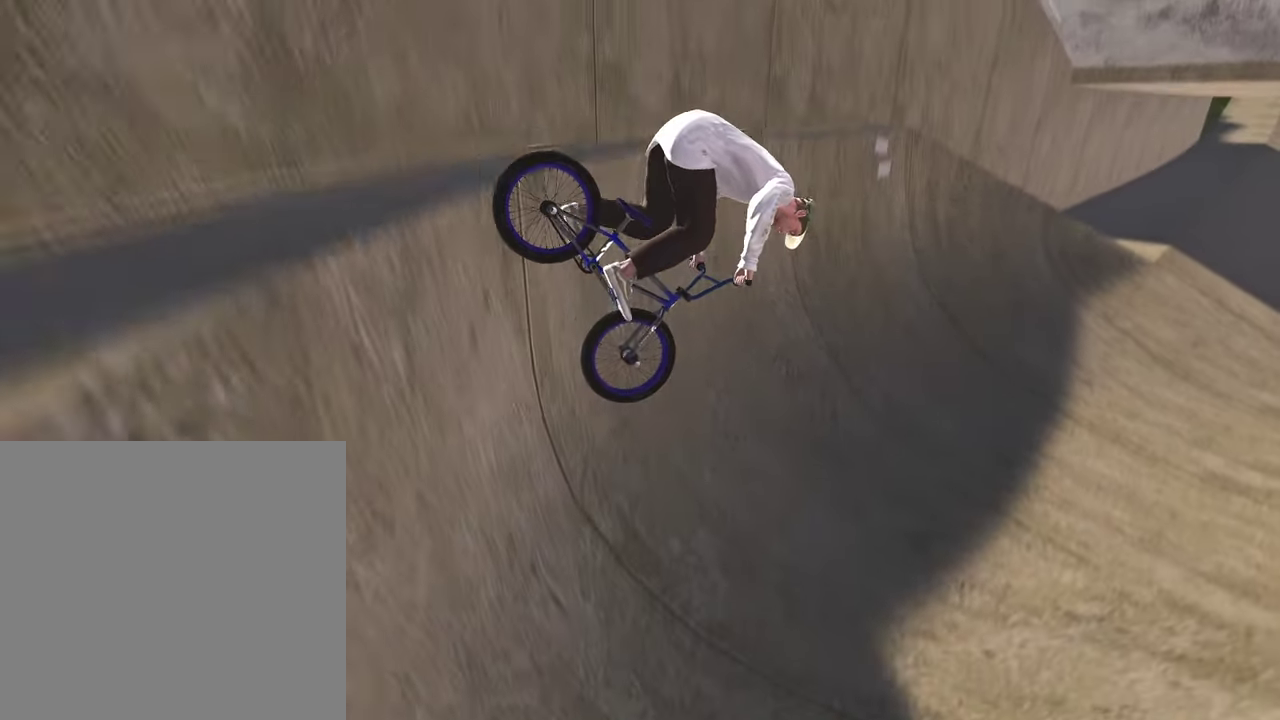
{"dt_ms": 500, "buttons": [], "left_stick": "center", "right_stick": "center", "events": [[133, "left_stick", "center"]]}
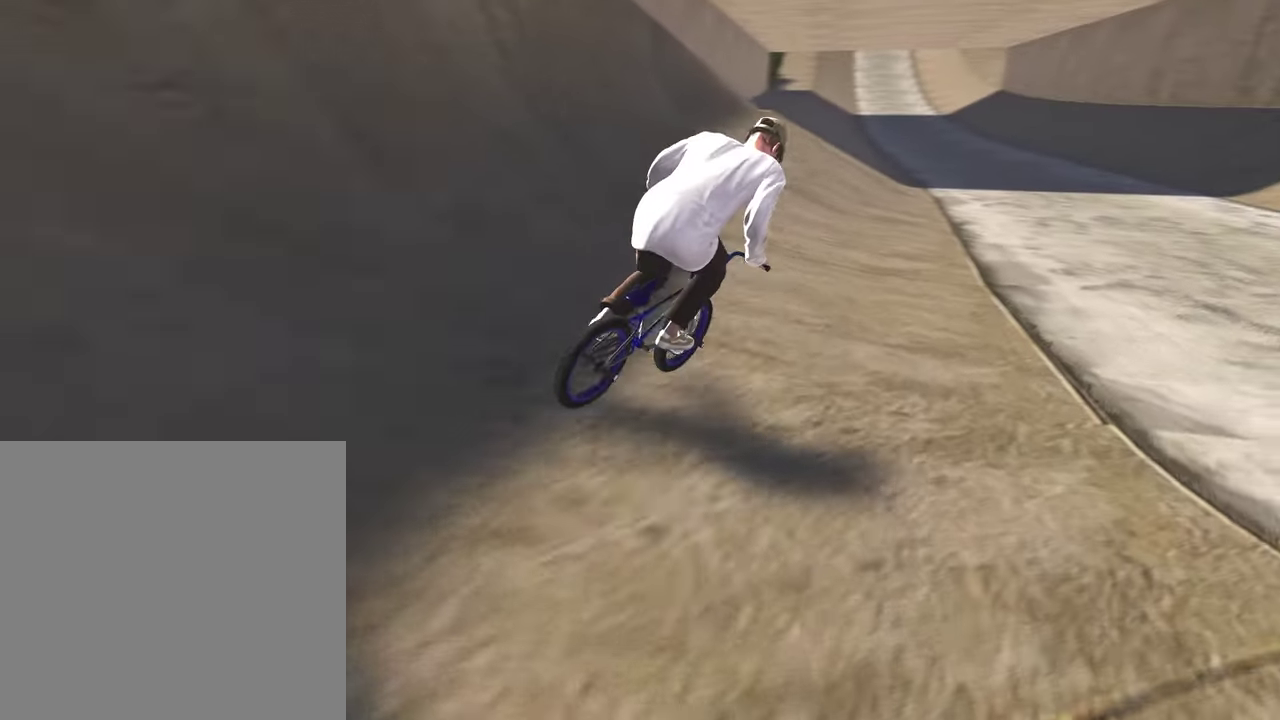
{"dt_ms": 500, "buttons": [], "left_stick": "up-right", "right_stick": "center", "events": [[383, "left_stick", "right"], [467, "left_stick", "up-right"]]}
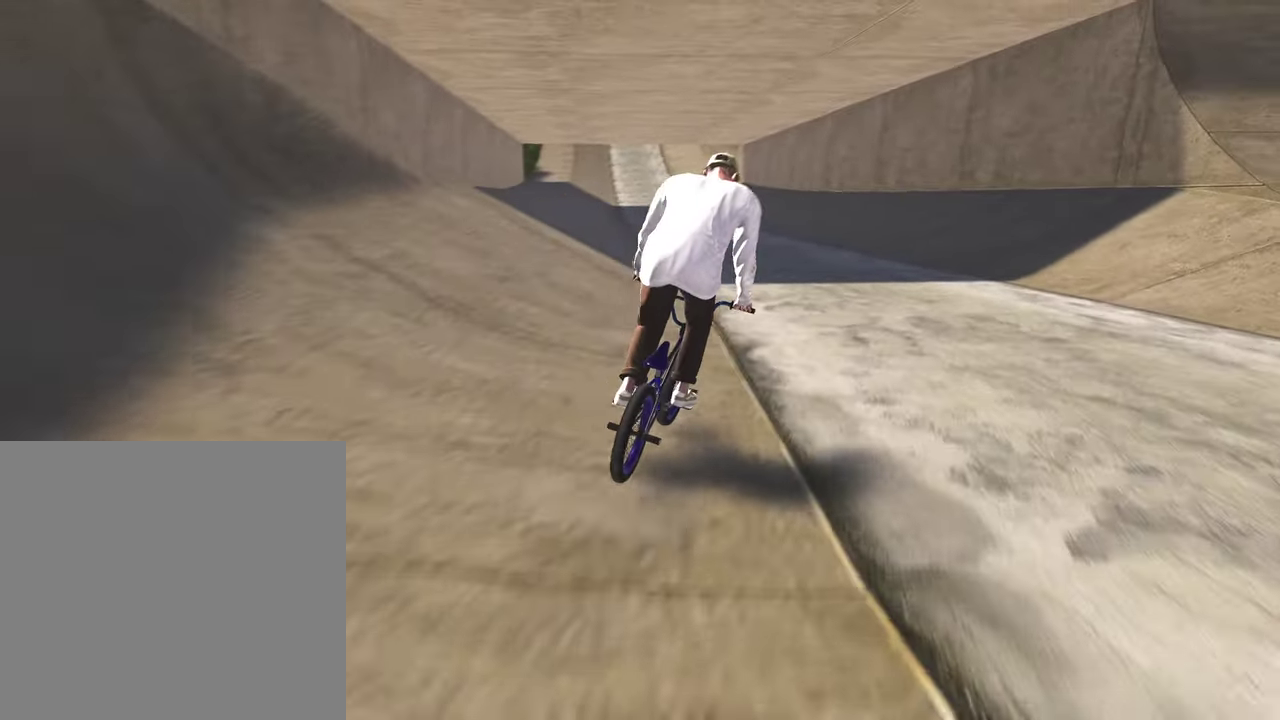
{"dt_ms": 500, "buttons": [], "left_stick": "center", "right_stick": "center", "events": [[150, "left_stick", "center"]]}
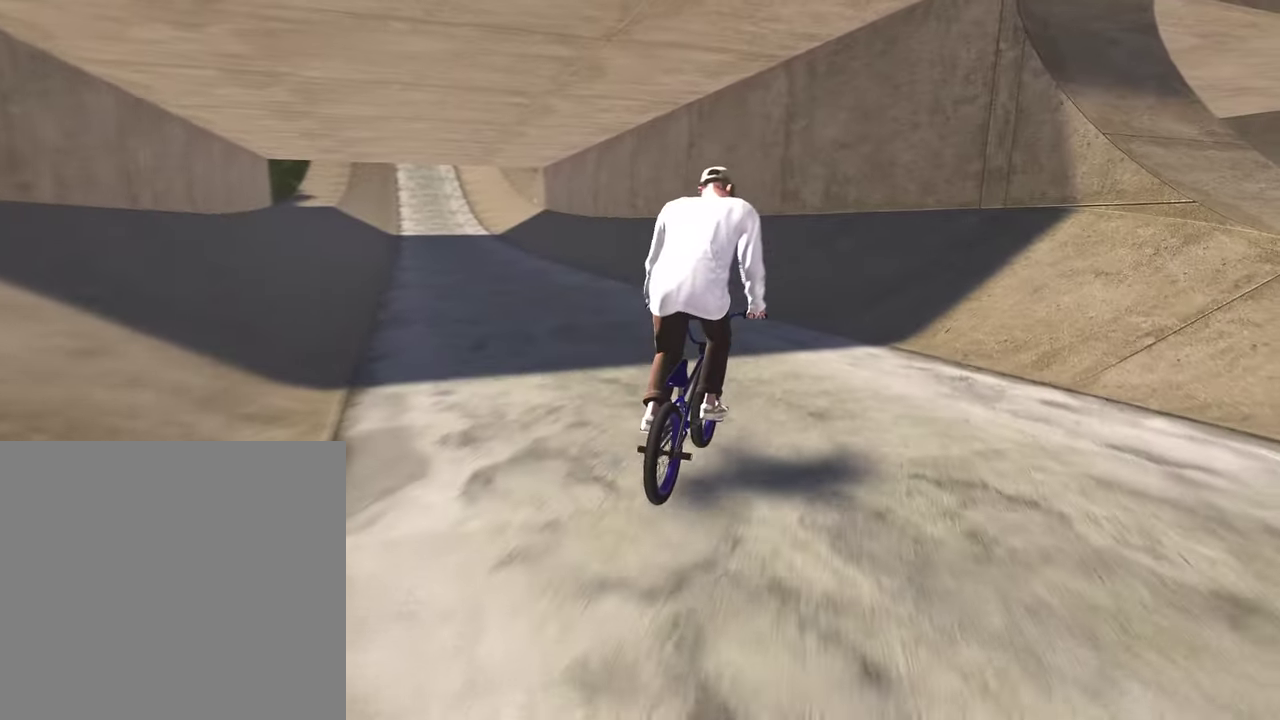
{"dt_ms": 400, "buttons": [], "left_stick": "down", "right_stick": "down", "events": [[233, "left_stick", "down"], [250, "right_stick", "down"]]}